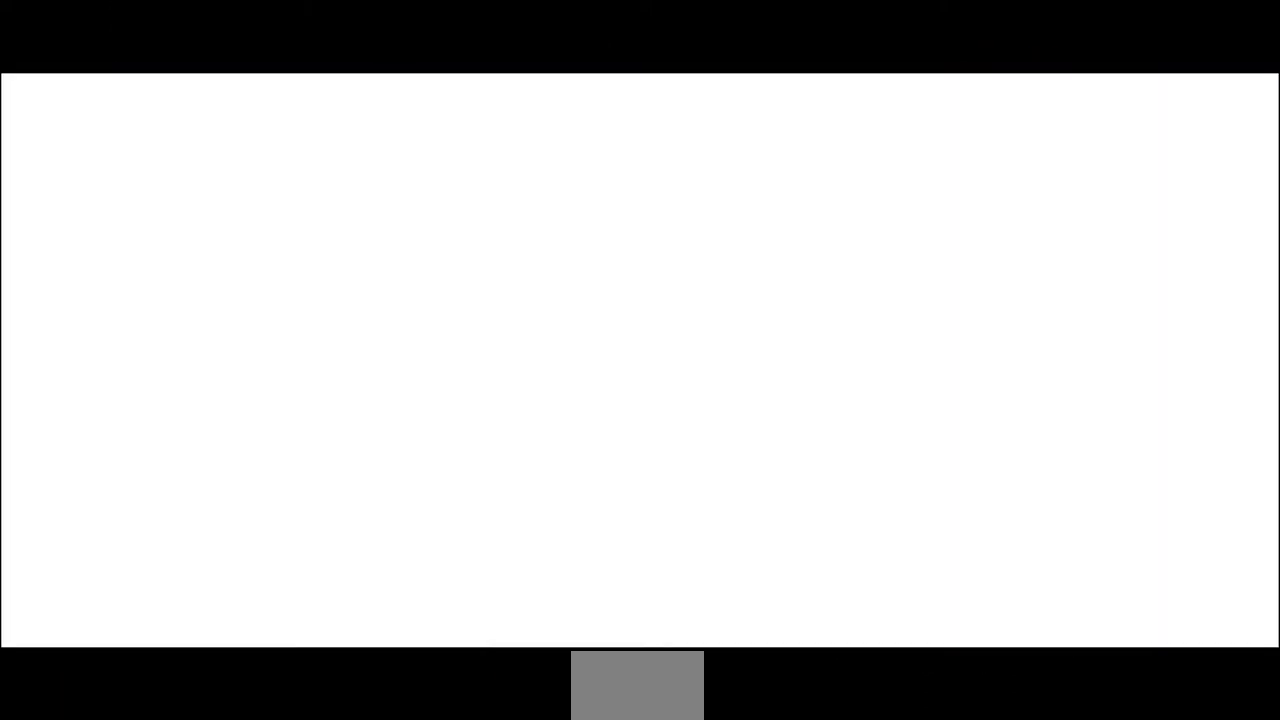
Gameplay with a controller (arcade stick); each line is a JSON object with the inputs held at the frame after it (dt_ms = milliseconds from this image to that frame). "events" lists button and stick changes between this image and that frame as [ms after this image, input, new state], when the widget could be followed in between. Not read: L3 R3.
{"dt_ms": 520, "buttons": ["DPAD_DOWN"]}
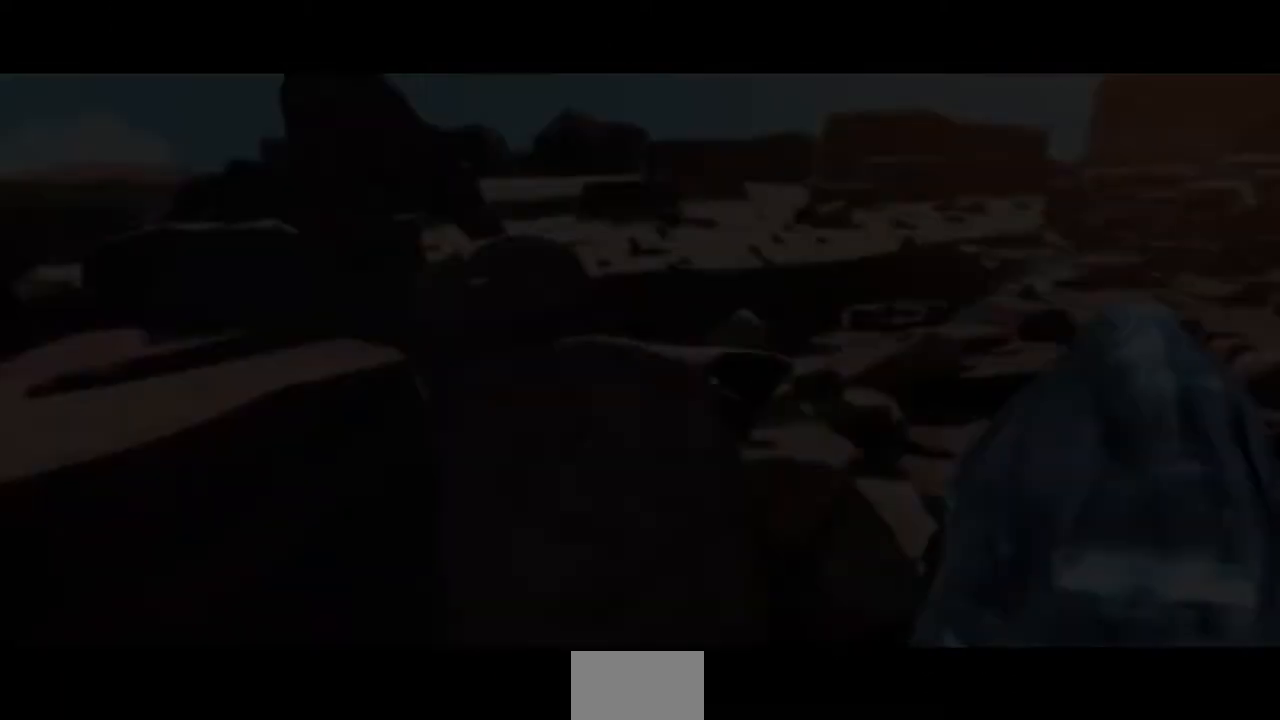
{"dt_ms": 1000, "buttons": []}
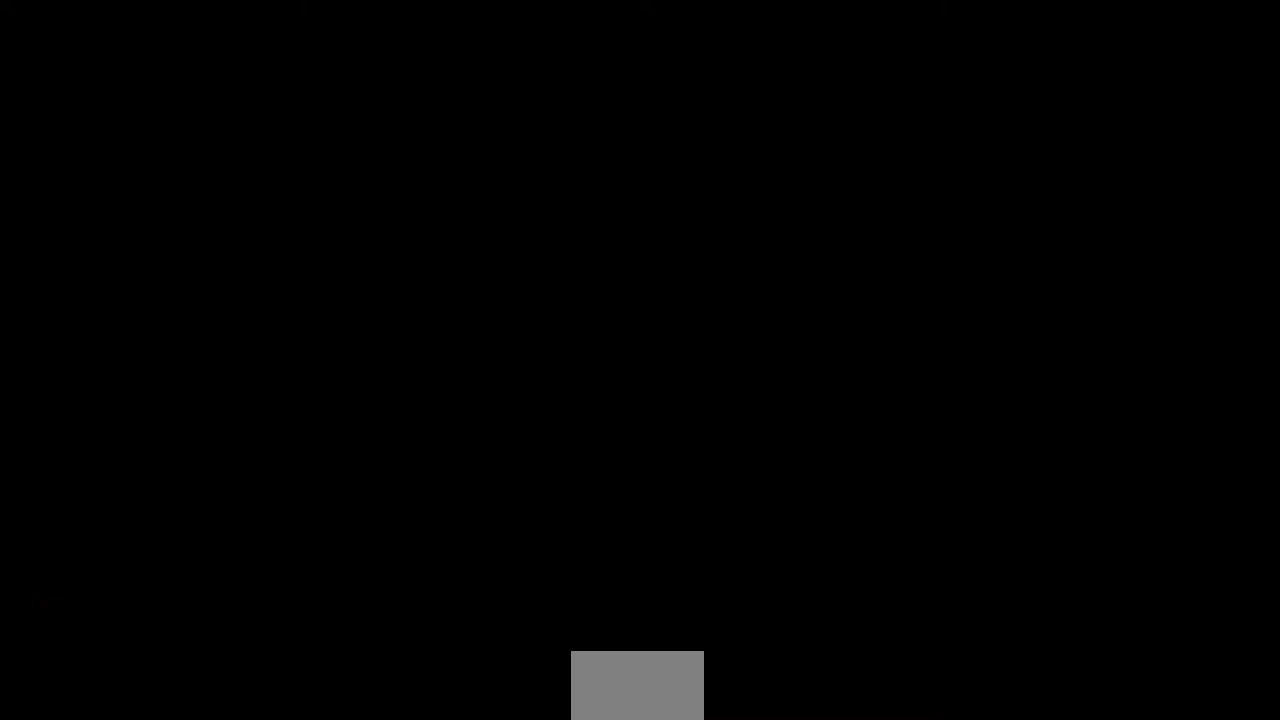
{"dt_ms": 480, "buttons": ["DPAD_UP"], "events": [[400, "DPAD_DOWN", "down"], [400, "DPAD_RIGHT", "down"], [440, "DPAD_RIGHT", "up"], [480, "DPAD_DOWN", "up"], [480, "DPAD_UP", "down"]]}
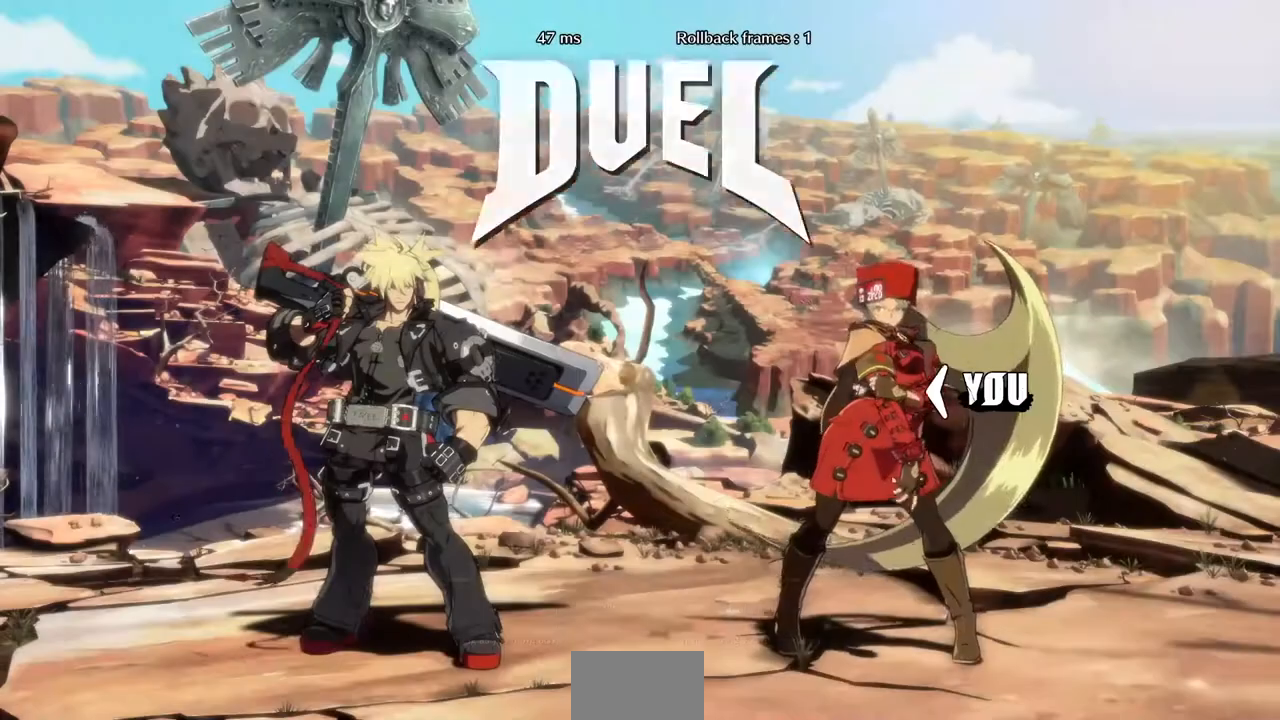
{"dt_ms": 520, "buttons": ["DPAD_DOWN"]}
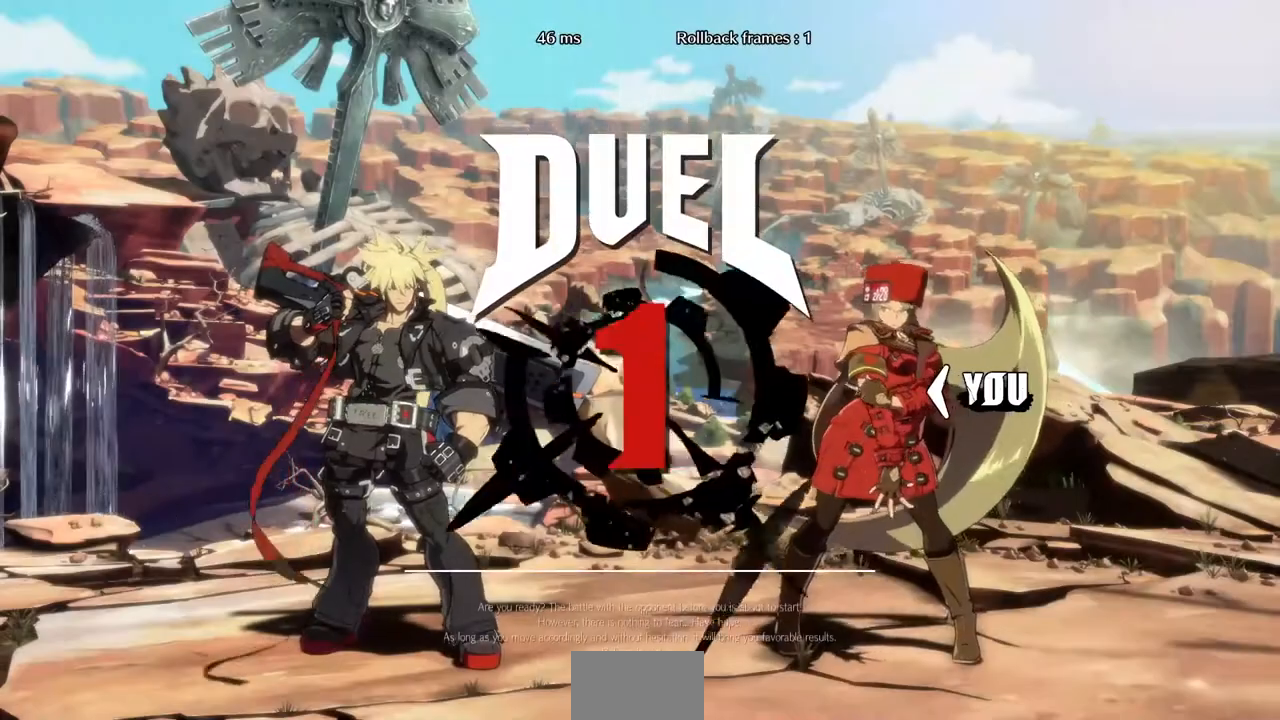
{"dt_ms": 480, "buttons": ["DPAD_DOWN", "DPAD_LEFT"], "events": [[40, "DPAD_LEFT", "down"], [120, "DPAD_LEFT", "up"], [200, "DPAD_DOWN", "up"], [200, "DPAD_RIGHT", "down"], [400, "DPAD_RIGHT", "up"], [480, "DPAD_DOWN", "down"], [480, "DPAD_LEFT", "down"]]}
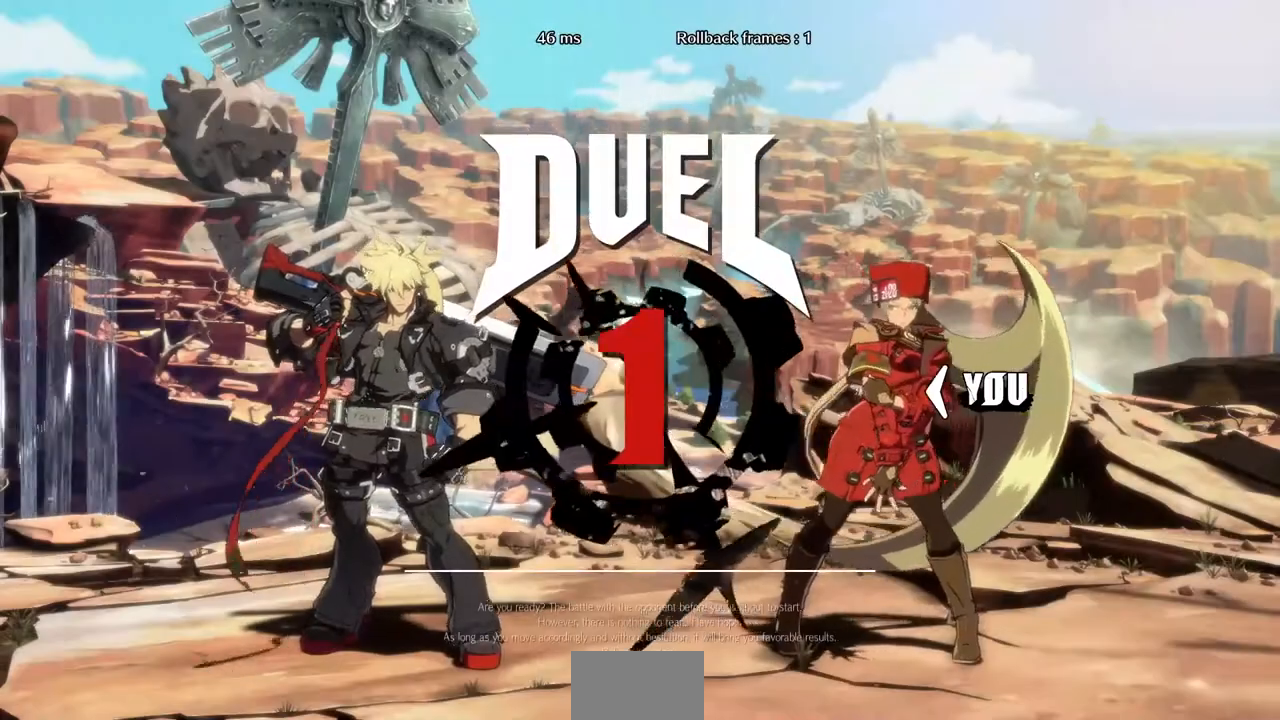
{"dt_ms": 520, "buttons": [], "events": [[80, "DPAD_LEFT", "up"], [120, "DPAD_RIGHT", "down"], [200, "DPAD_DOWN", "up"], [440, "DPAD_RIGHT", "up"]]}
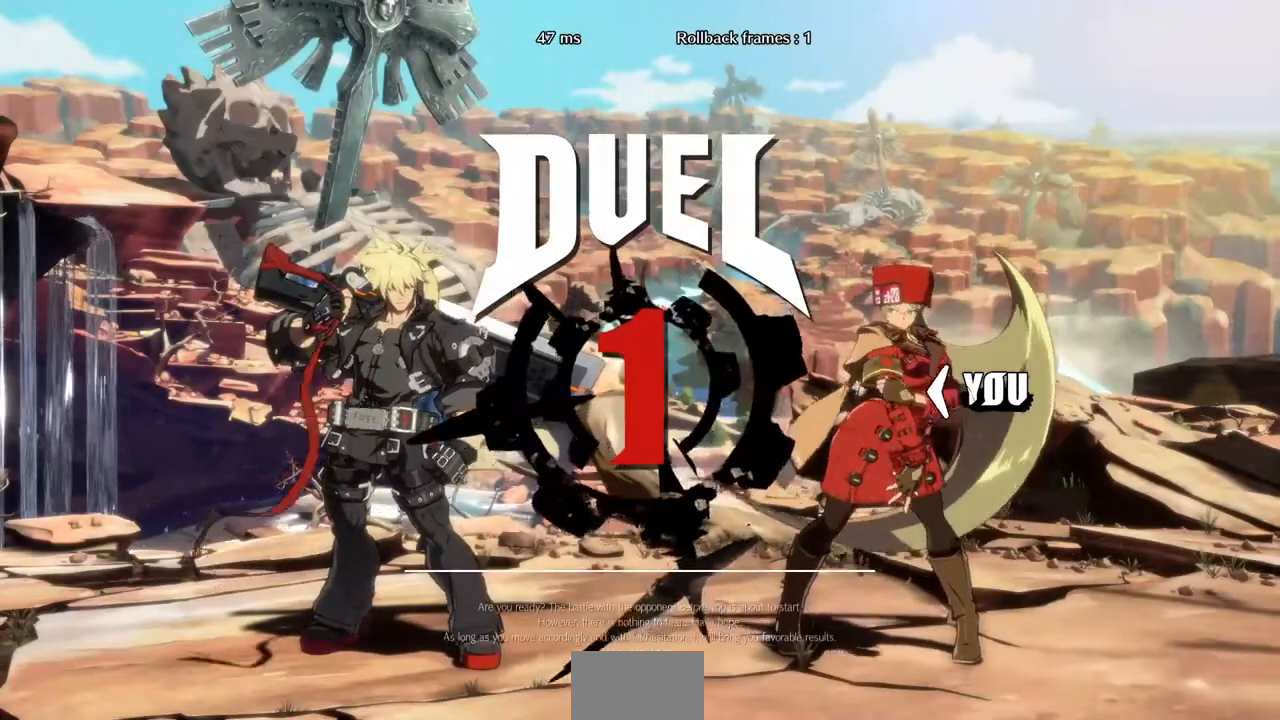
{"dt_ms": 480, "buttons": [], "events": []}
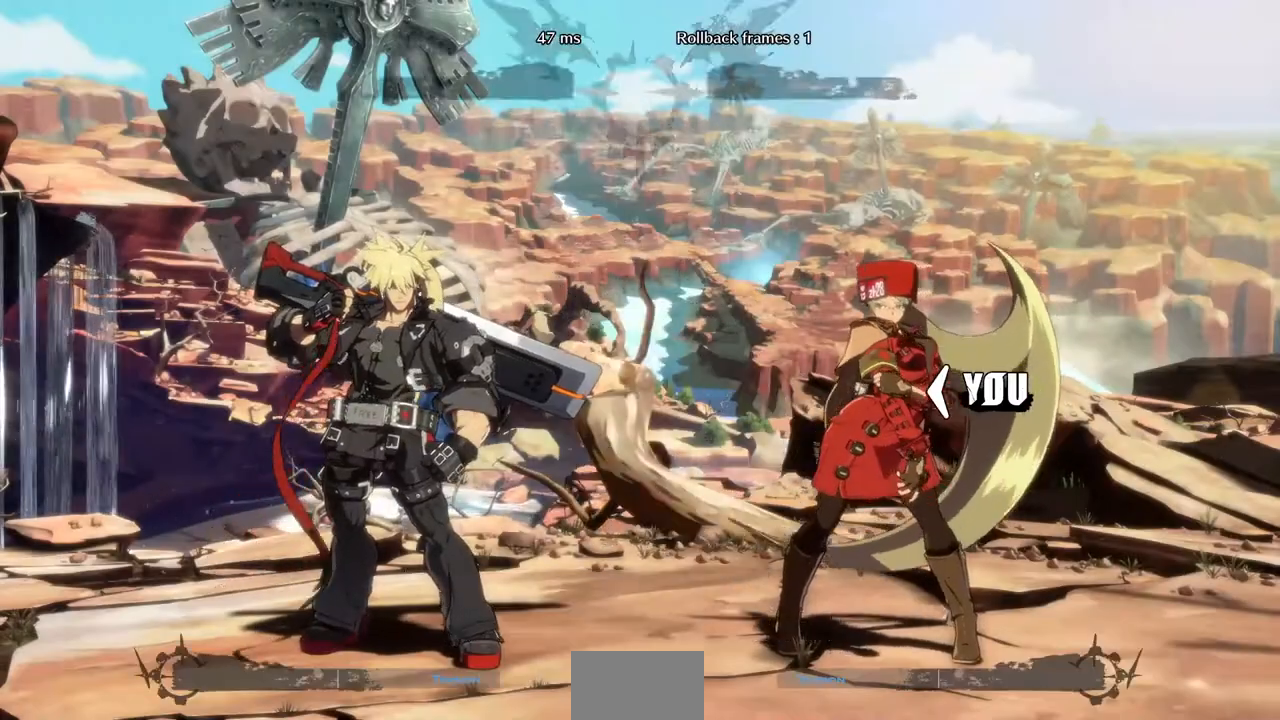
{"dt_ms": 520, "buttons": [], "events": []}
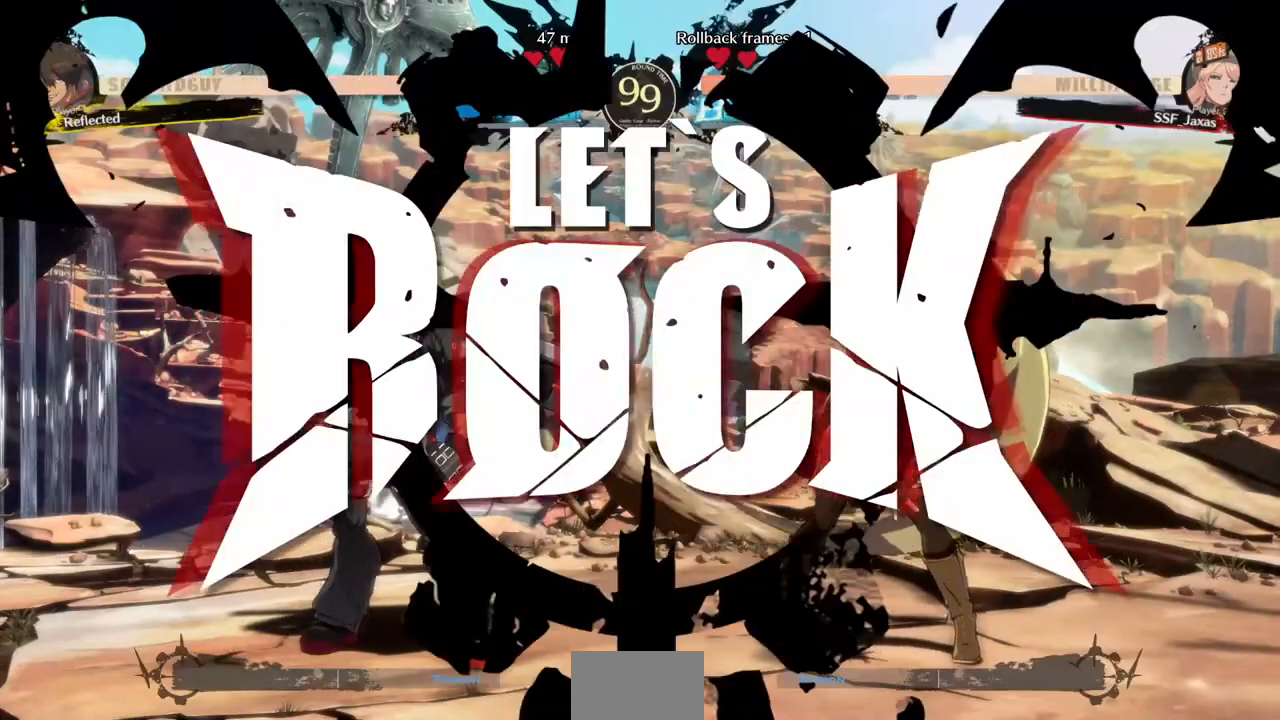
{"dt_ms": 480, "buttons": ["DPAD_DOWN", "DPAD_RIGHT"], "events": [[360, "L1", "down"], [400, "DPAD_DOWN", "down"], [400, "DPAD_RIGHT", "down"], [400, "L1", "up"]]}
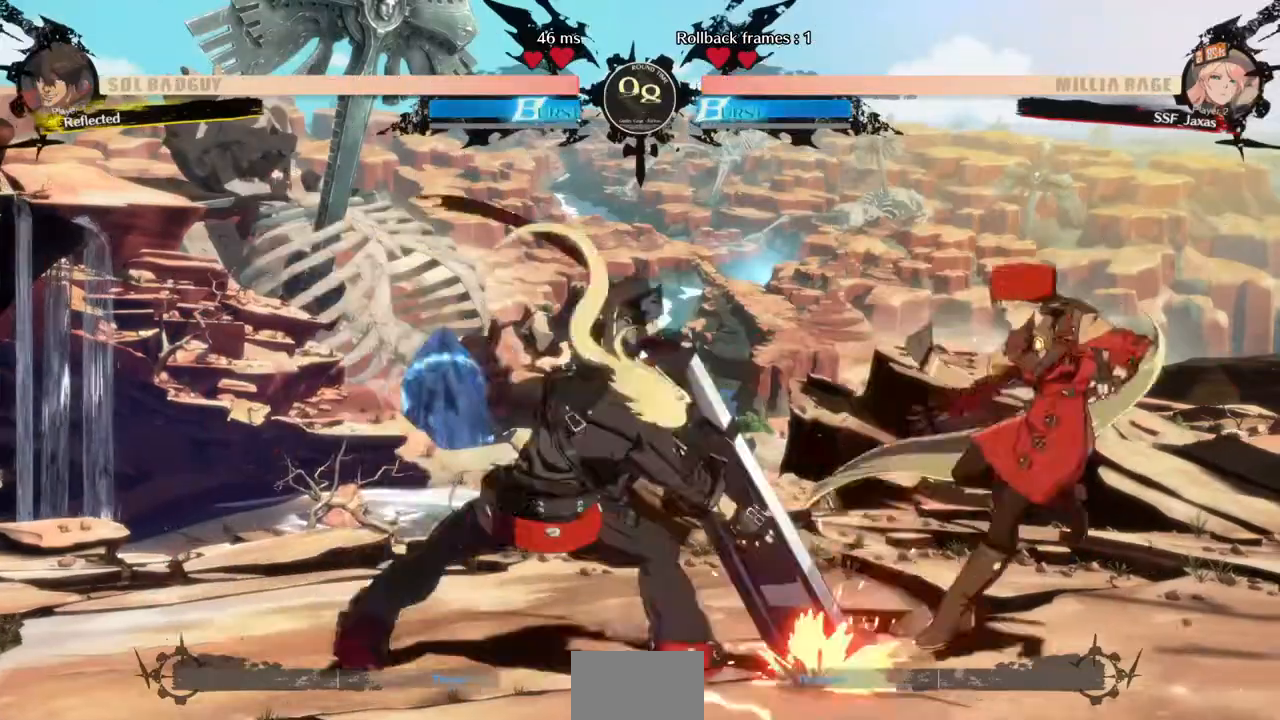
{"dt_ms": 520, "buttons": ["DPAD_LEFT"], "events": [[320, "DPAD_DOWN", "up"], [360, "DPAD_RIGHT", "up"], [440, "DPAD_LEFT", "down"]]}
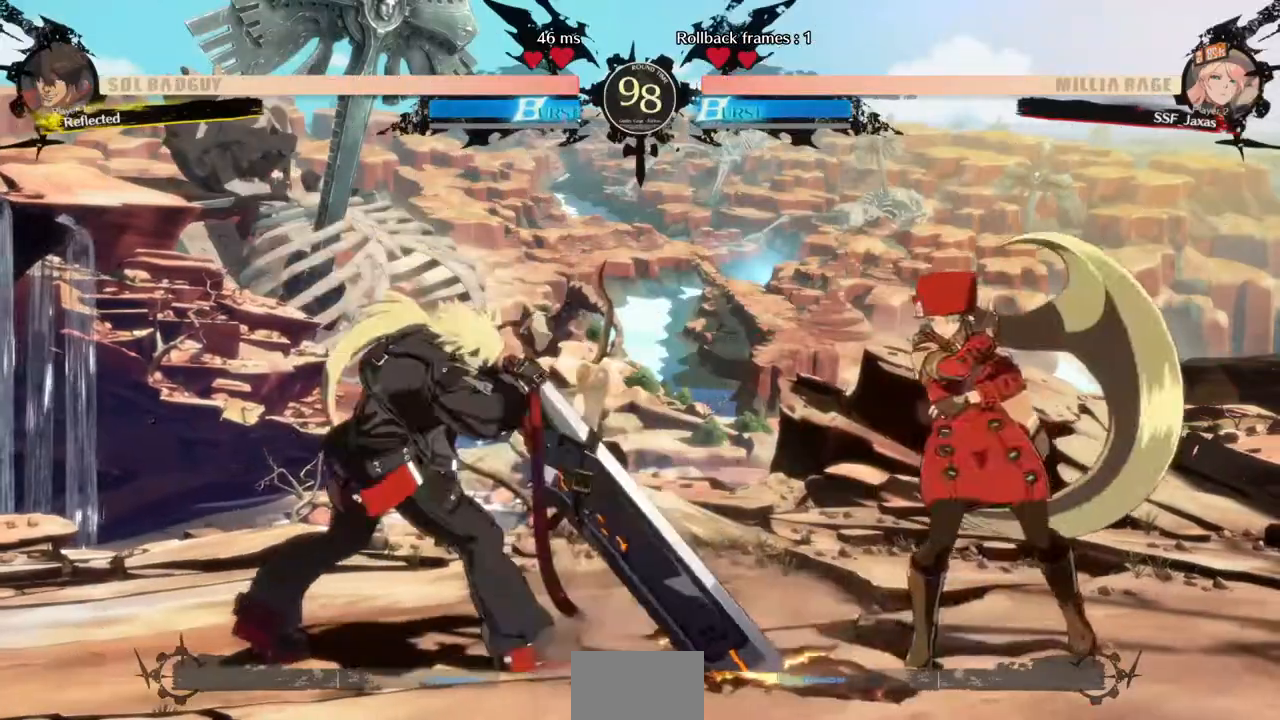
{"dt_ms": 480, "buttons": ["DPAD_RIGHT"], "events": [[120, "DPAD_LEFT", "up"], [120, "DPAD_RIGHT", "down"], [200, "DPAD_UP", "down"], [320, "DPAD_UP", "up"]]}
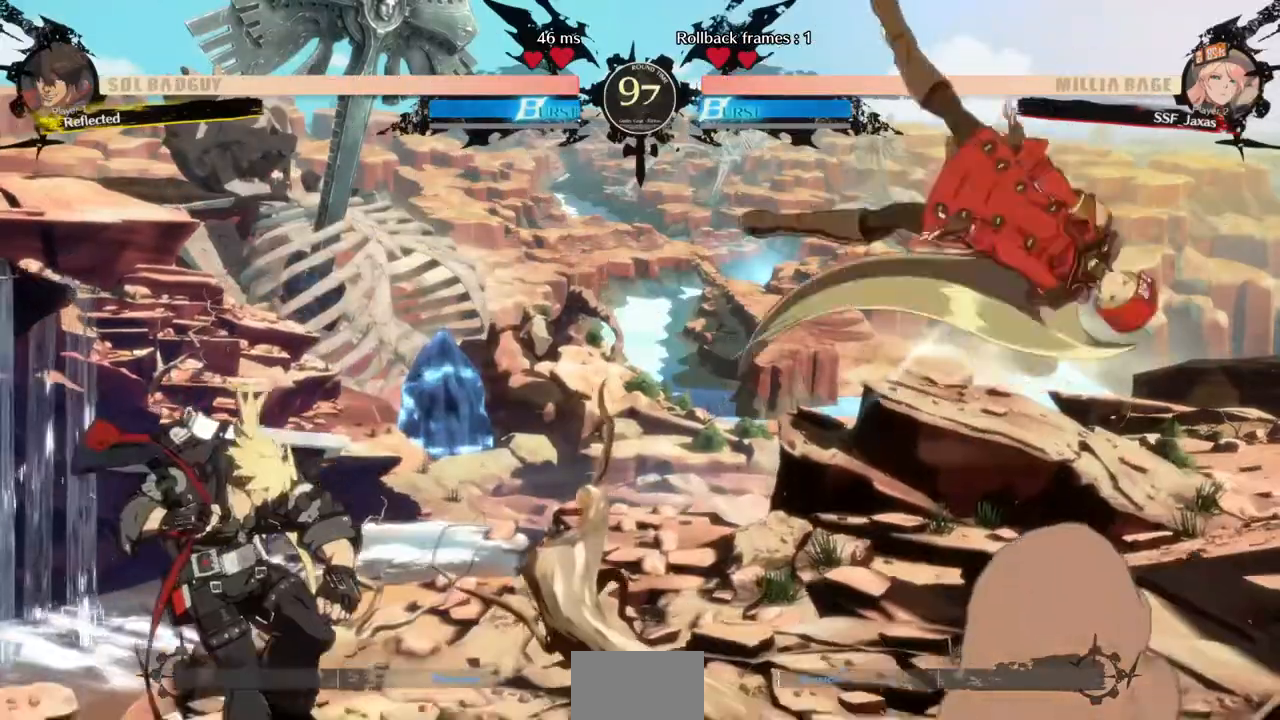
{"dt_ms": 520, "buttons": ["DPAD_LEFT"], "events": [[240, "DPAD_RIGHT", "up"], [360, "DPAD_LEFT", "down"], [440, "DPAD_LEFT", "up"], [480, "DPAD_LEFT", "down"]]}
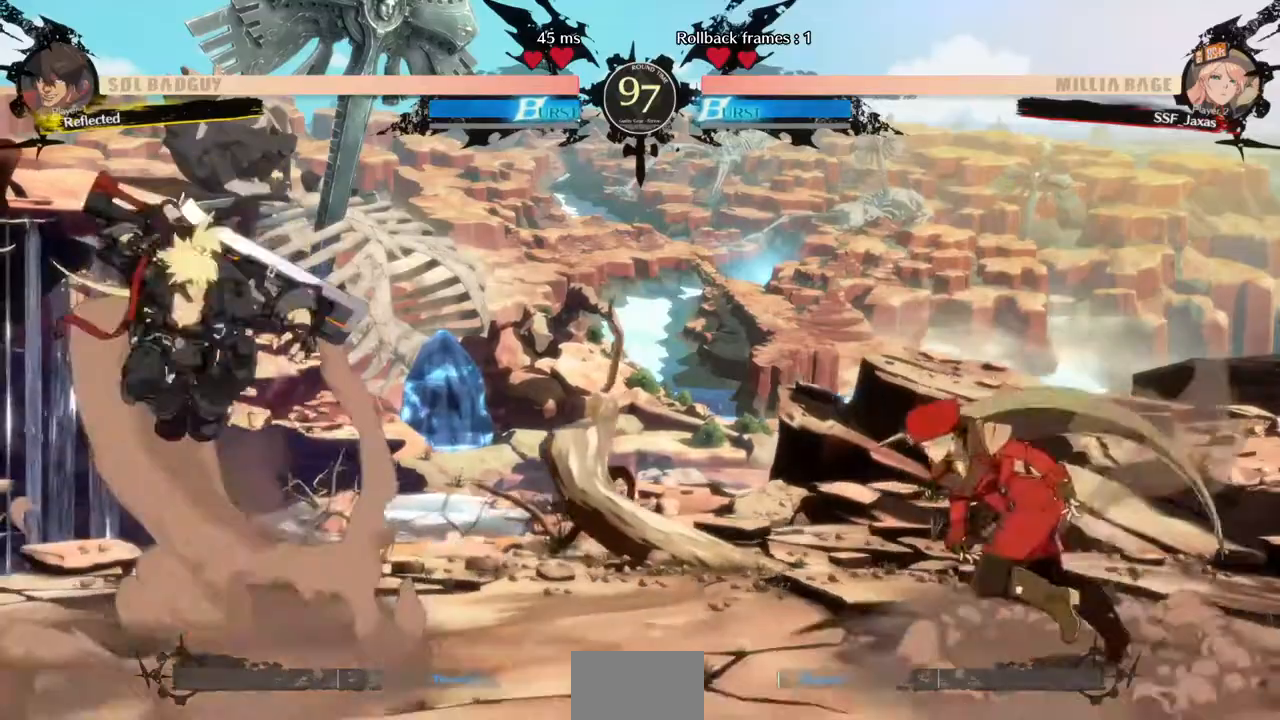
{"dt_ms": 480, "buttons": ["DPAD_LEFT"], "events": [[40, "DPAD_DOWN", "down"], [80, "DPAD_LEFT", "up"], [120, "DPAD_RIGHT", "down"], [120, "SQUARE", "down"], [120, "TRIANGLE", "down"], [160, "DPAD_DOWN", "up"], [160, "SQUARE", "up"], [160, "TRIANGLE", "up"], [360, "DPAD_RIGHT", "up"], [400, "DPAD_LEFT", "down"]]}
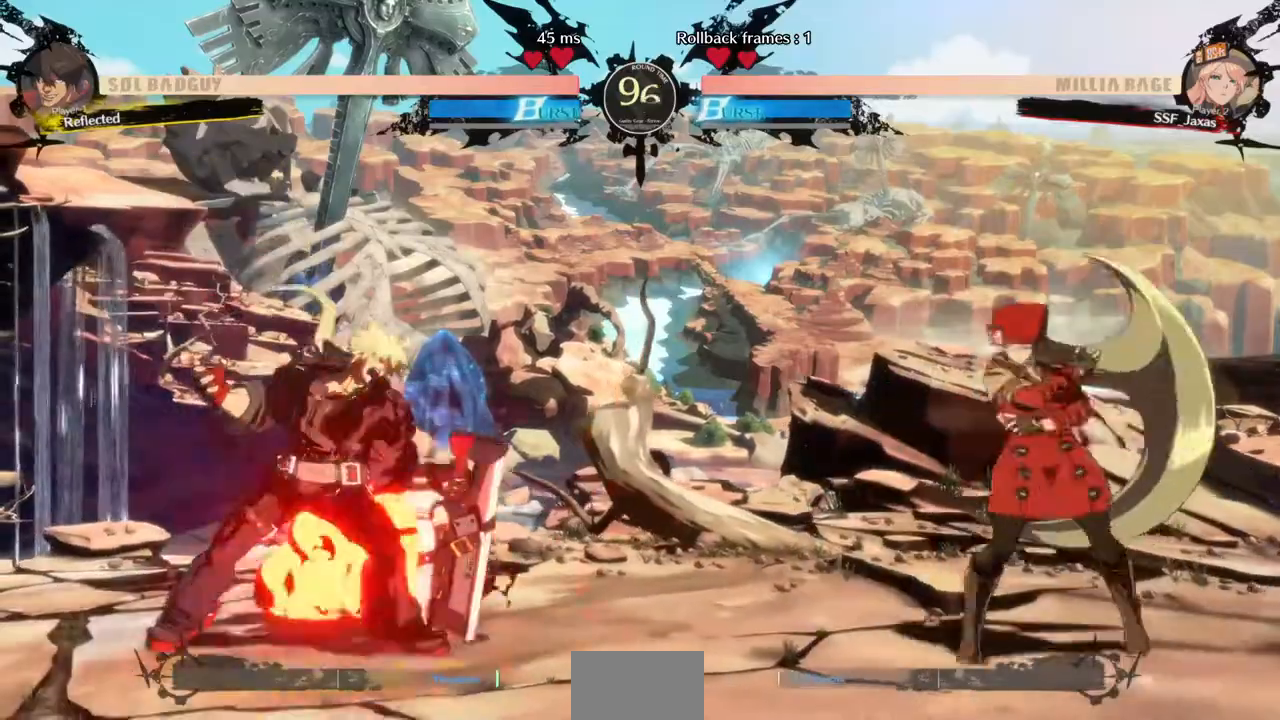
{"dt_ms": 520, "buttons": ["DPAD_UP", "DPAD_LEFT"], "events": [[40, "DPAD_LEFT", "up"], [40, "DPAD_RIGHT", "down"], [360, "DPAD_RIGHT", "up"], [400, "DPAD_LEFT", "down"], [520, "DPAD_UP", "down"]]}
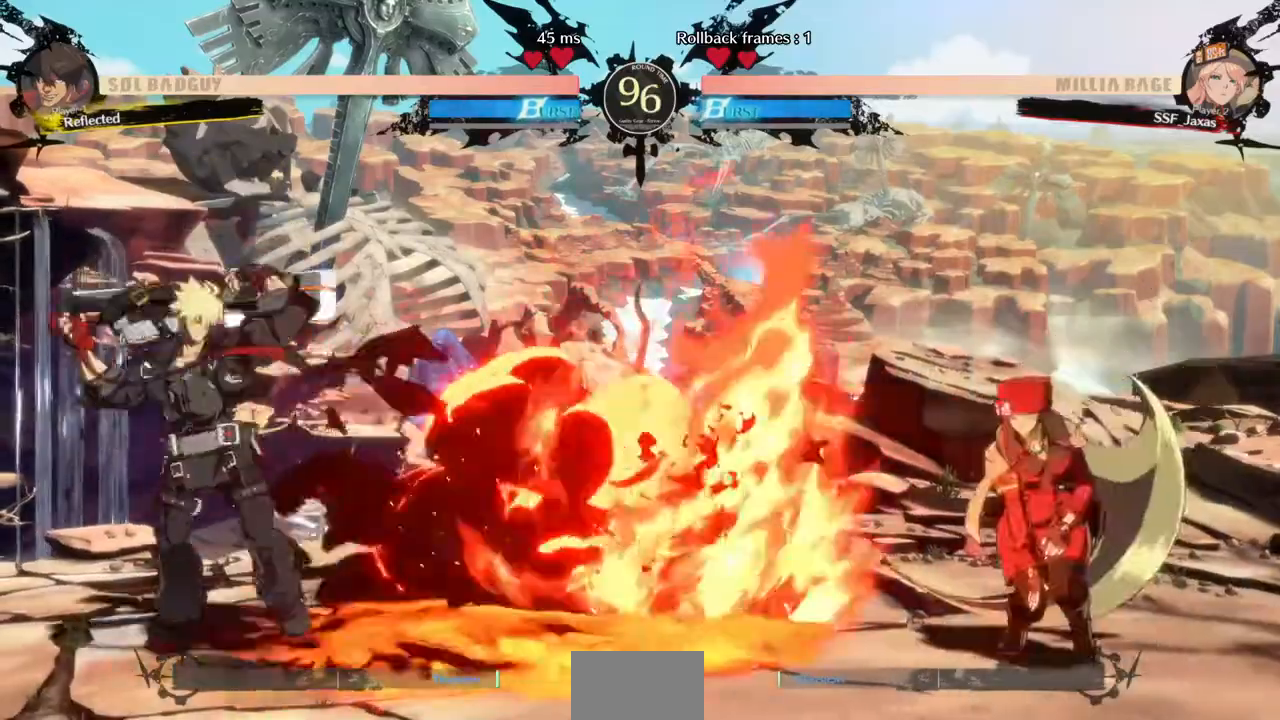
{"dt_ms": 480, "buttons": ["DPAD_RIGHT"]}
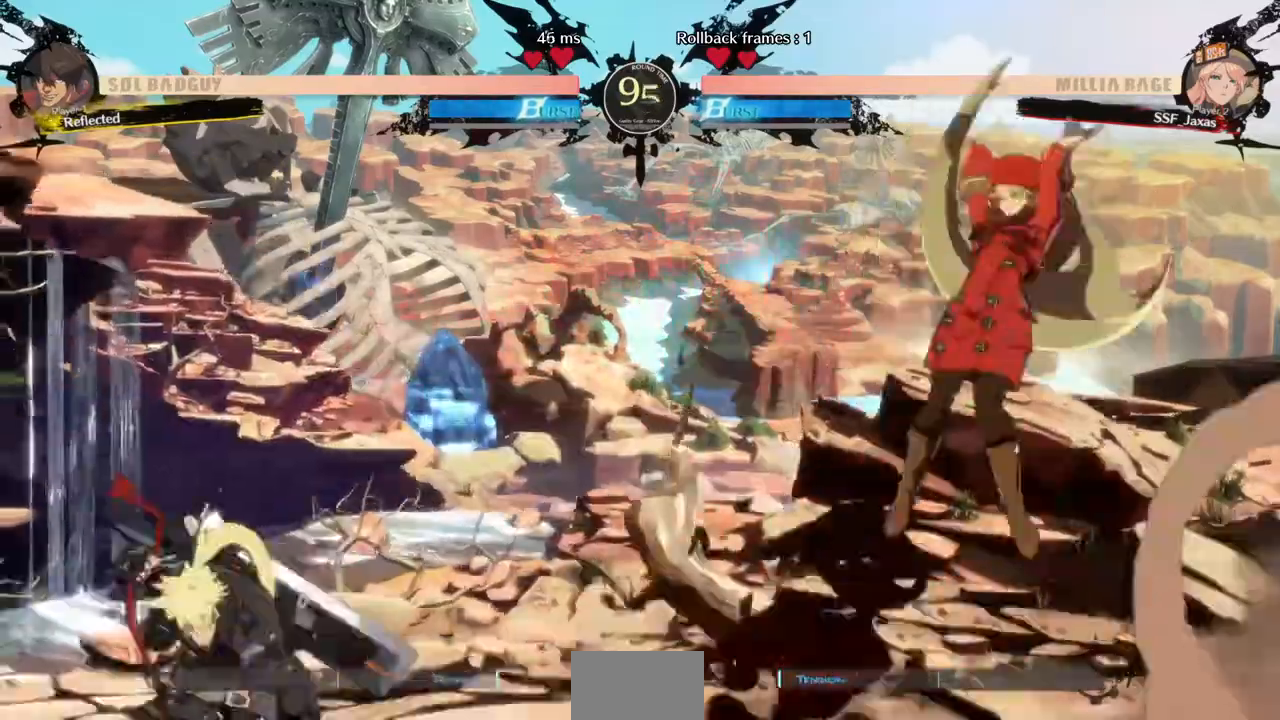
{"dt_ms": 520, "buttons": []}
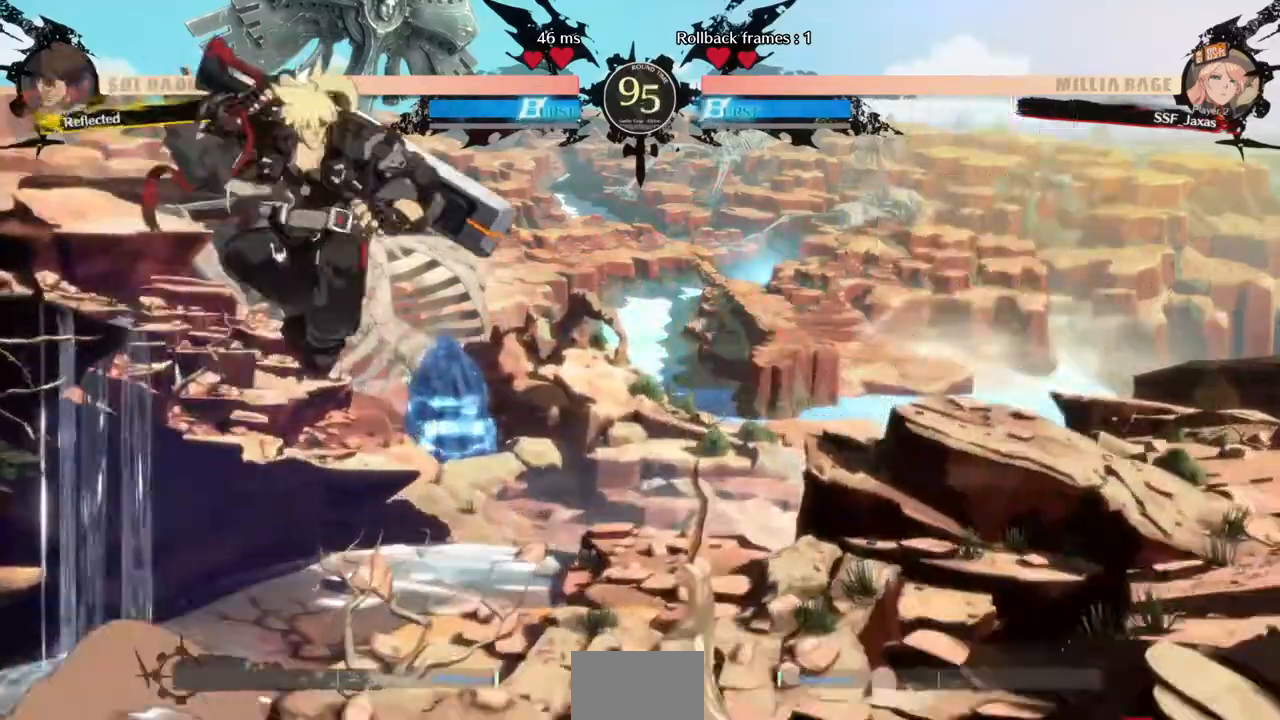
{"dt_ms": 480, "buttons": ["DPAD_DOWN"]}
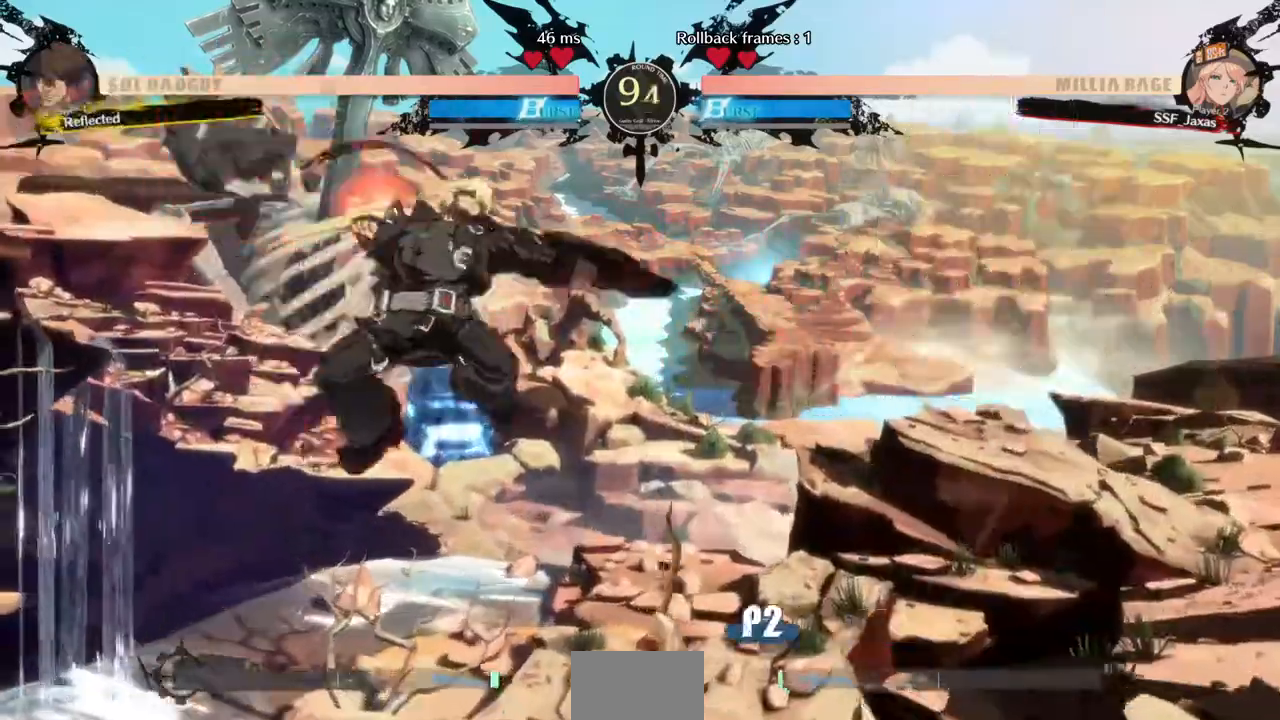
{"dt_ms": 1000, "buttons": ["DPAD_DOWN", "DPAD_RIGHT"]}
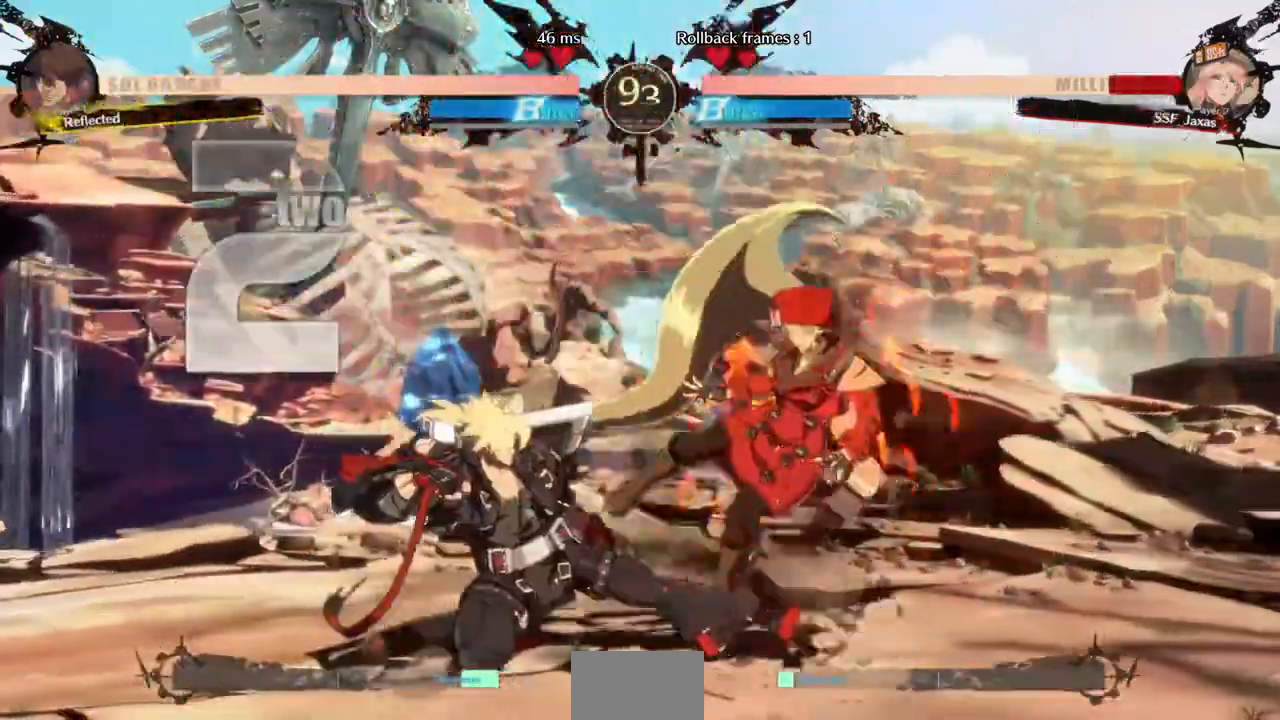
{"dt_ms": 520, "buttons": ["DPAD_UP", "DPAD_RIGHT"], "events": [[400, "DPAD_DOWN", "up"], [520, "DPAD_UP", "down"]]}
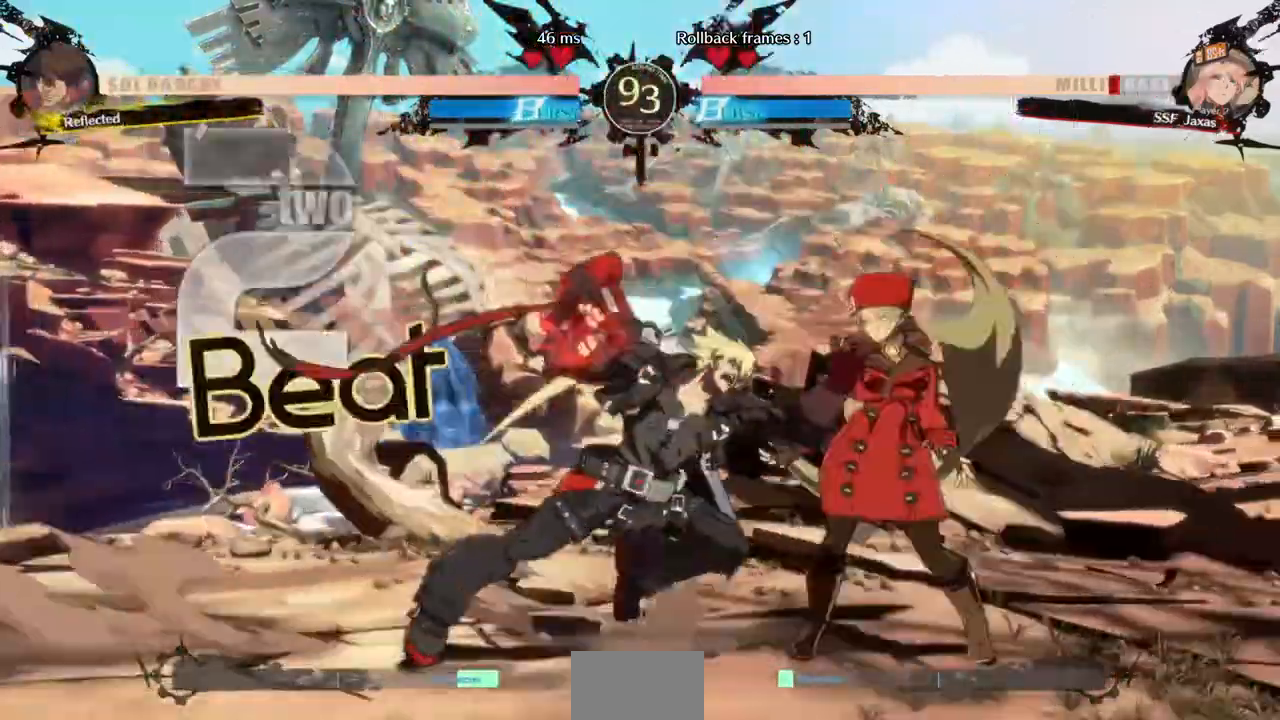
{"dt_ms": 1000, "buttons": ["SQUARE", "DPAD_DOWN", "DPAD_RIGHT"]}
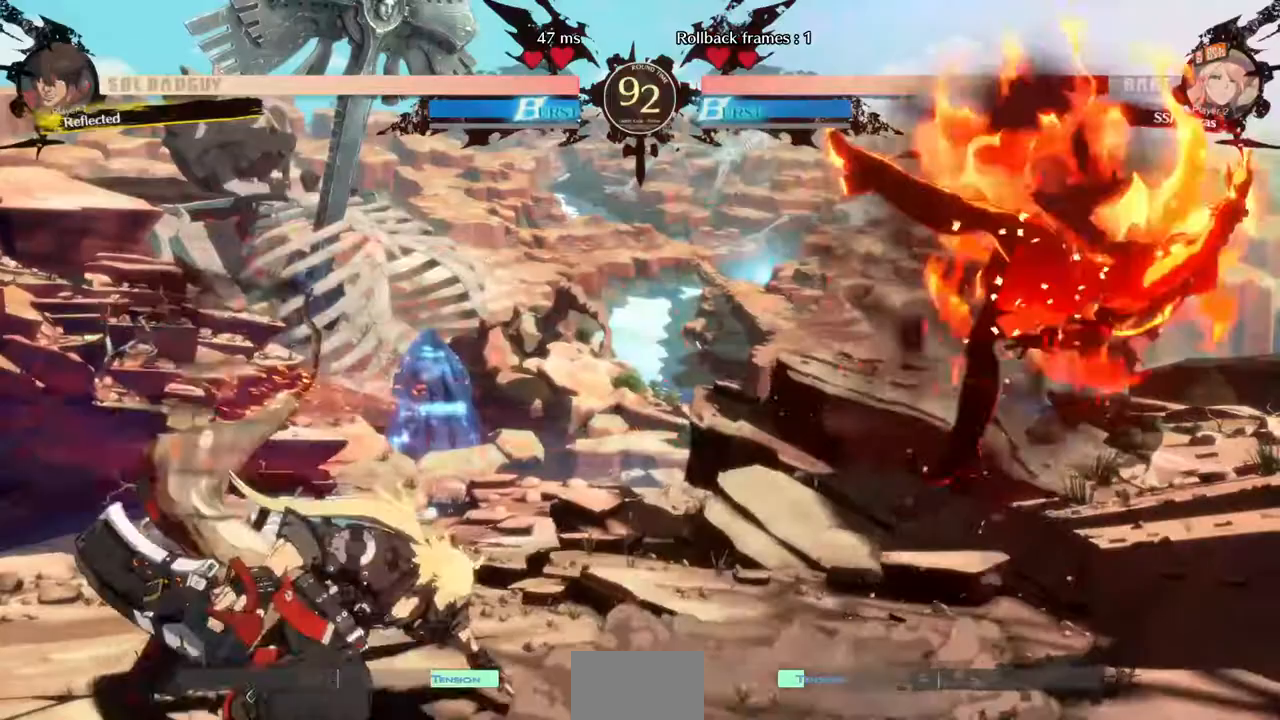
{"dt_ms": 480, "buttons": ["SQUARE", "TRIANGLE", "DPAD_DOWN", "DPAD_RIGHT"]}
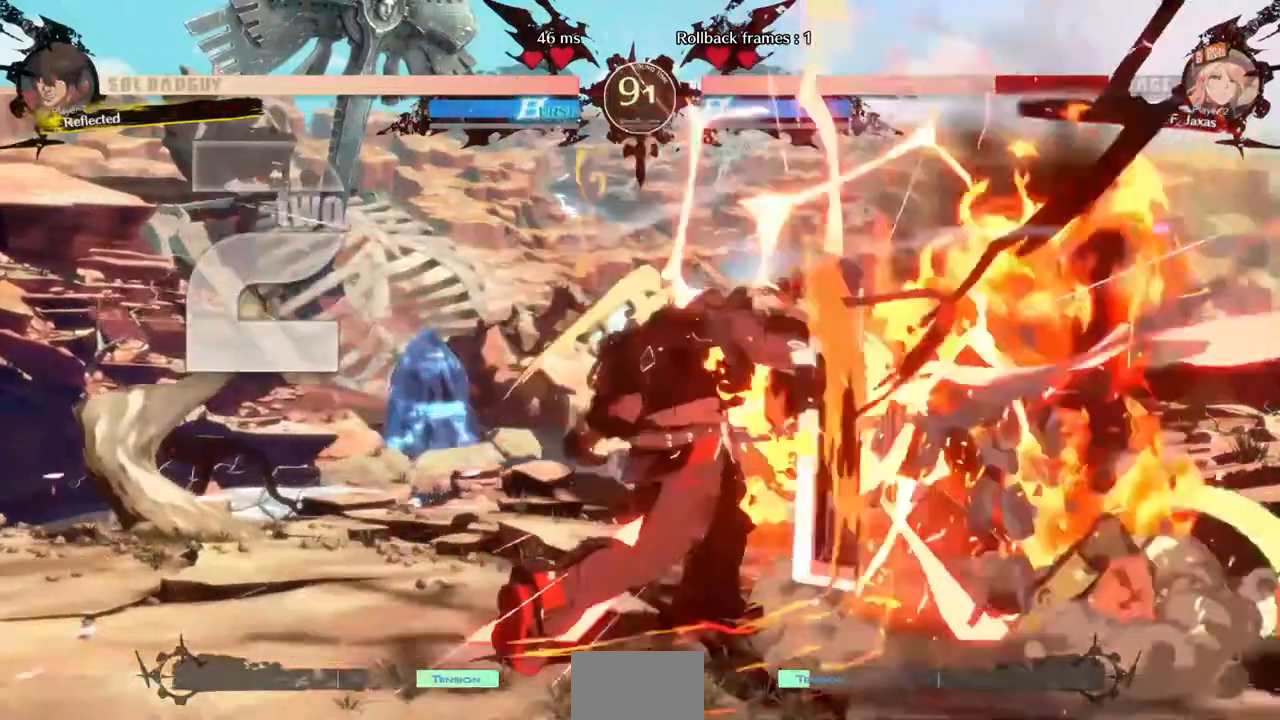
{"dt_ms": 520, "buttons": ["DPAD_DOWN", "DPAD_RIGHT"]}
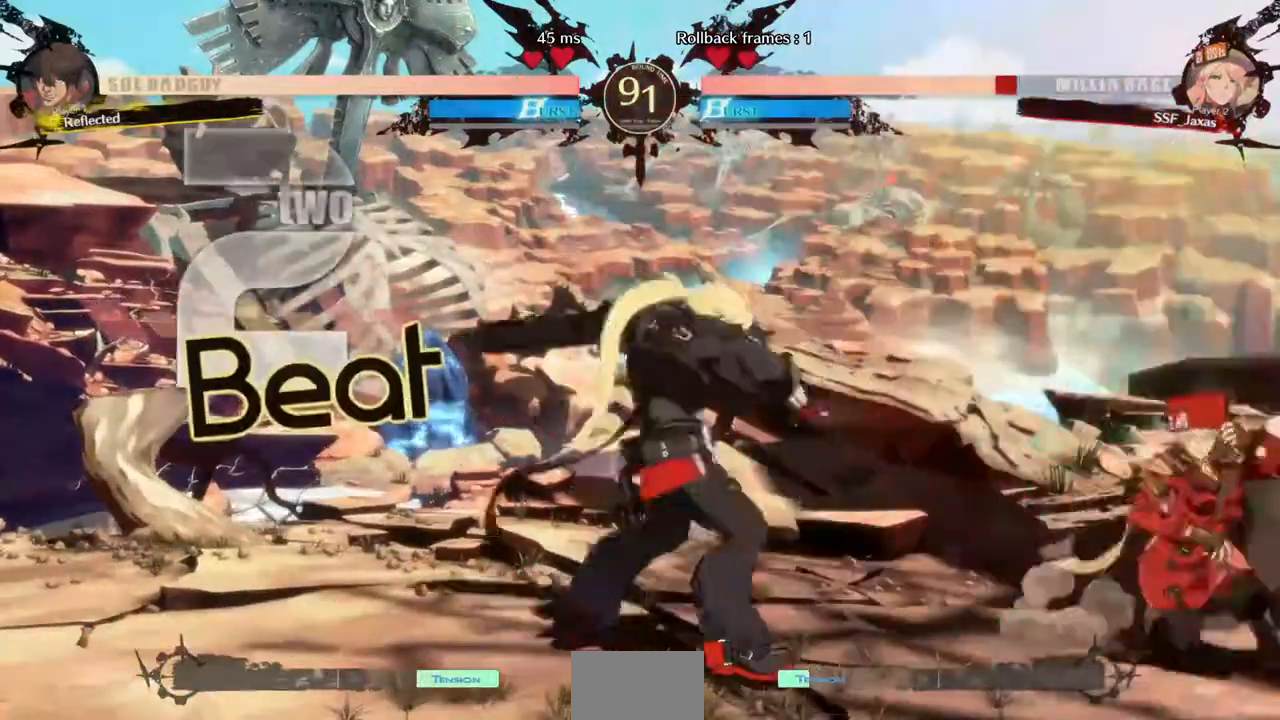
{"dt_ms": 480, "buttons": ["DPAD_DOWN", "DPAD_RIGHT"]}